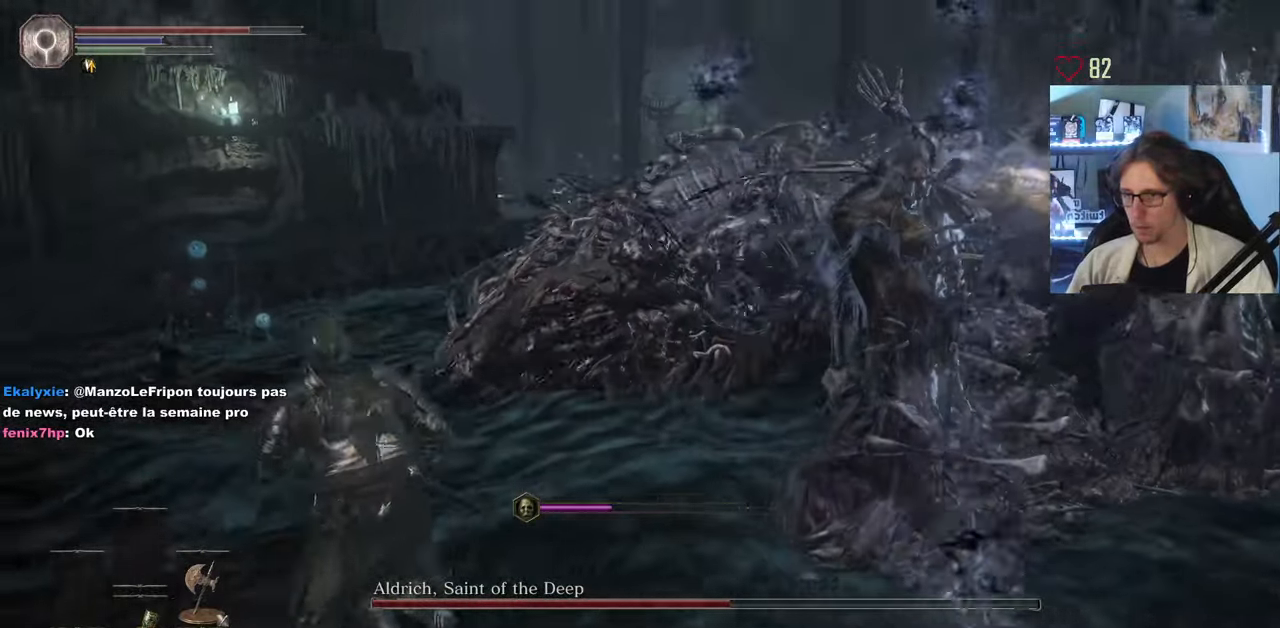
Gameplay with keyboard and mouse; each line is a JSON object with the keys and mouse buttons held at the frame after it. "events" lists presses ("down") and releases ("up") of "0", "1", "2", "3", "4", "a", "alt", "ctrl", "d", "down", "e", "f", "g", "left", "q", "r", "return", "right", "s", "shift", "space", "tab", "up", "z", "mouse_left", "mouse_wheel", "mouse_right", "mouse_mb4" and "mouse_mb5" between this image and that frame as [ms after this image, input, new state], when the widget could be followed in between. "mouse_left", "mouse_wheel", "mouse_right", "mouse_mb4", "mouse_mb5" = the "left", "wheel", "right", "mb4", "mb5" buttons of the "mouse" list. No other keys are recorded. "wheel" means that the mouse wheel is clicked or scrolled. Not read: mouse_move.
{"keys": ["q", "z"], "mouse": [], "events": []}
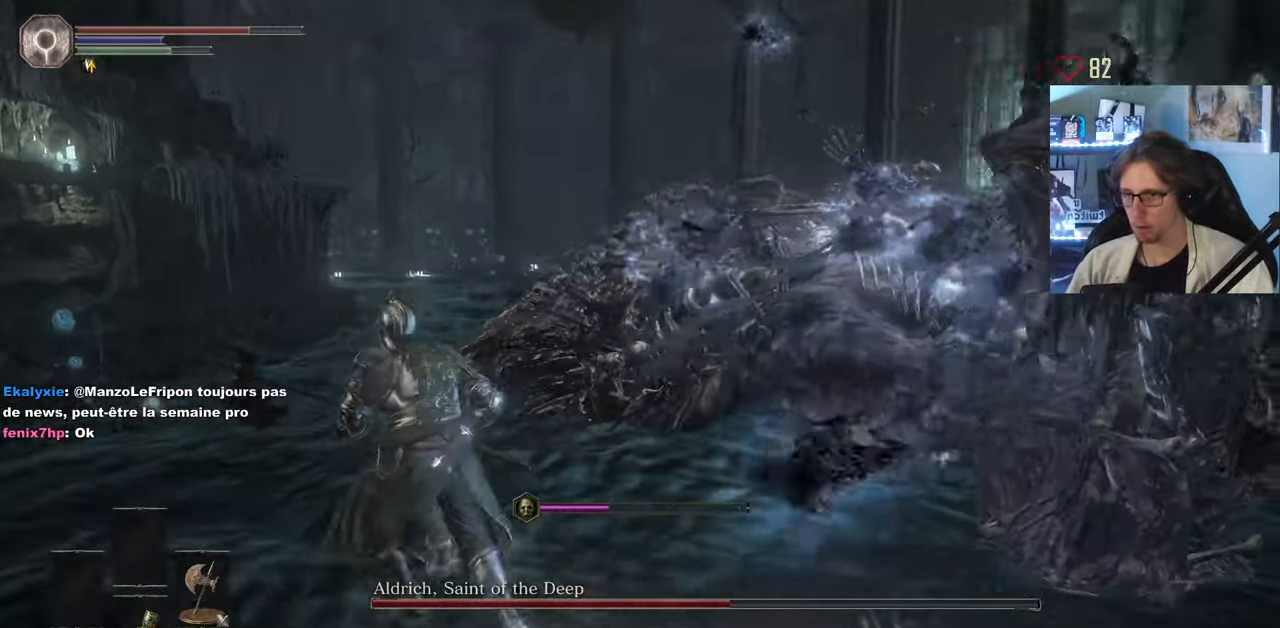
{"keys": ["q", "z"], "mouse": [], "events": []}
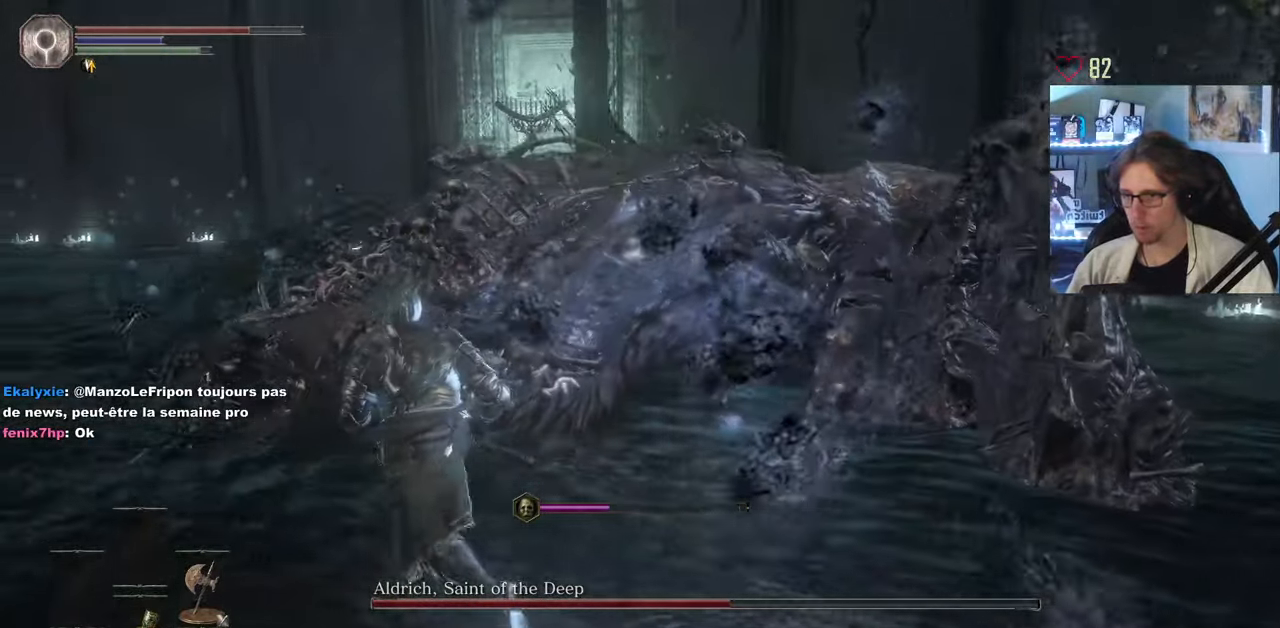
{"keys": ["q", "z"], "mouse": [], "events": []}
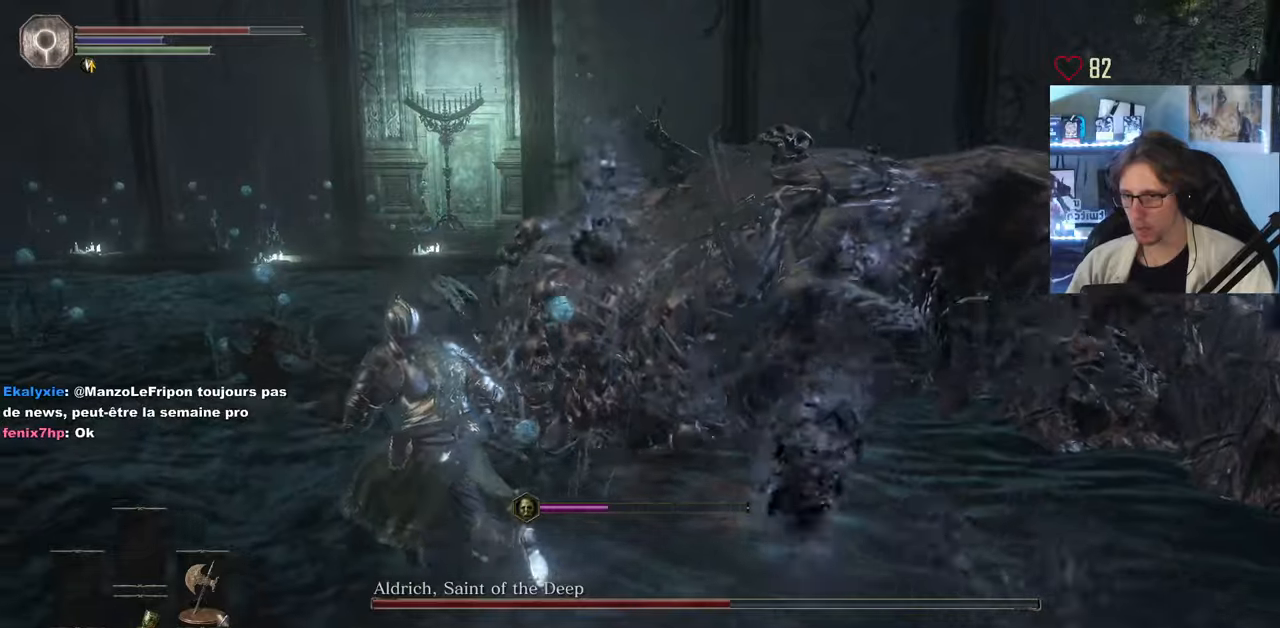
{"keys": ["z"], "mouse": ["mb5"], "events": [[83, "q", "up"], [267, "mouse_mb5", "down"]]}
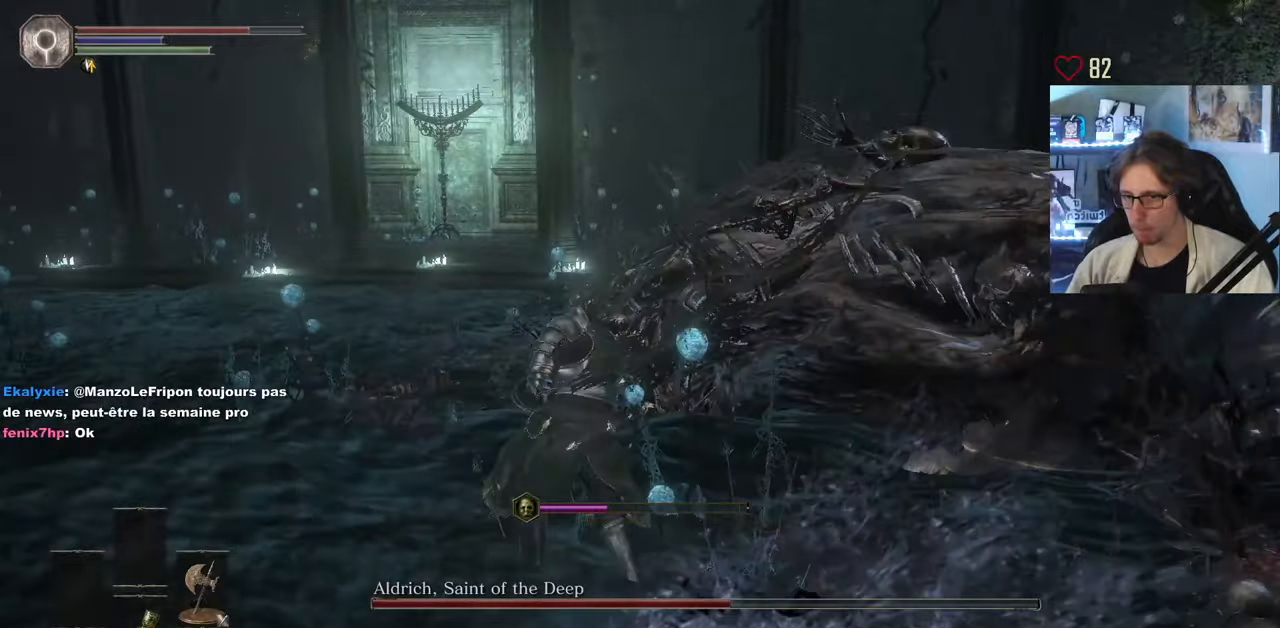
{"keys": ["z"], "mouse": ["mb5"], "events": []}
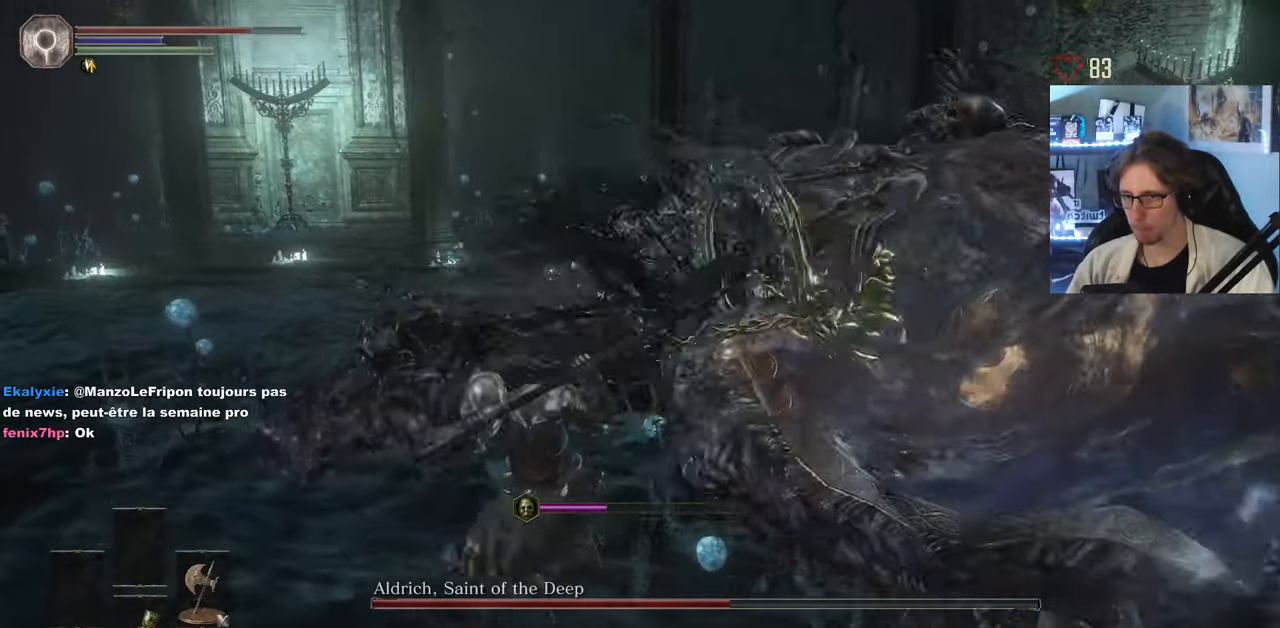
{"keys": ["d", "z"], "mouse": ["mb5"], "events": [[283, "mouse_wheel", "down"], [433, "mouse_wheel", "up"], [483, "d", "down"]]}
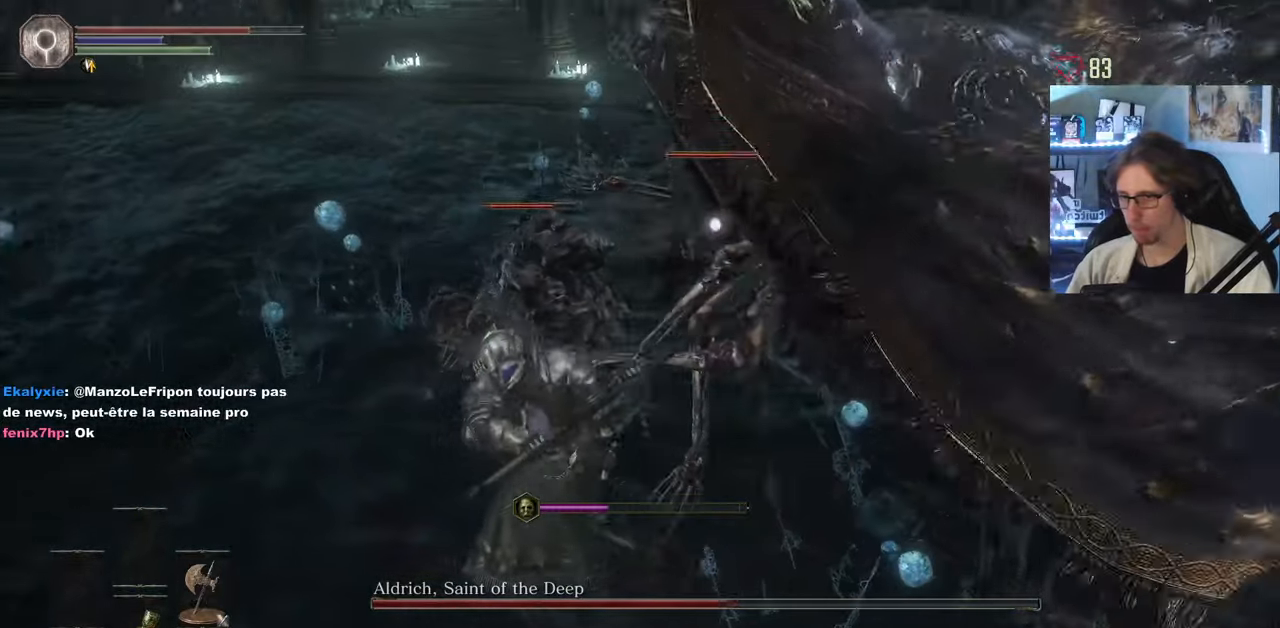
{"keys": ["d", "z"], "mouse": ["mb5"], "events": [[267, "mouse_wheel", "down"], [367, "mouse_wheel", "up"]]}
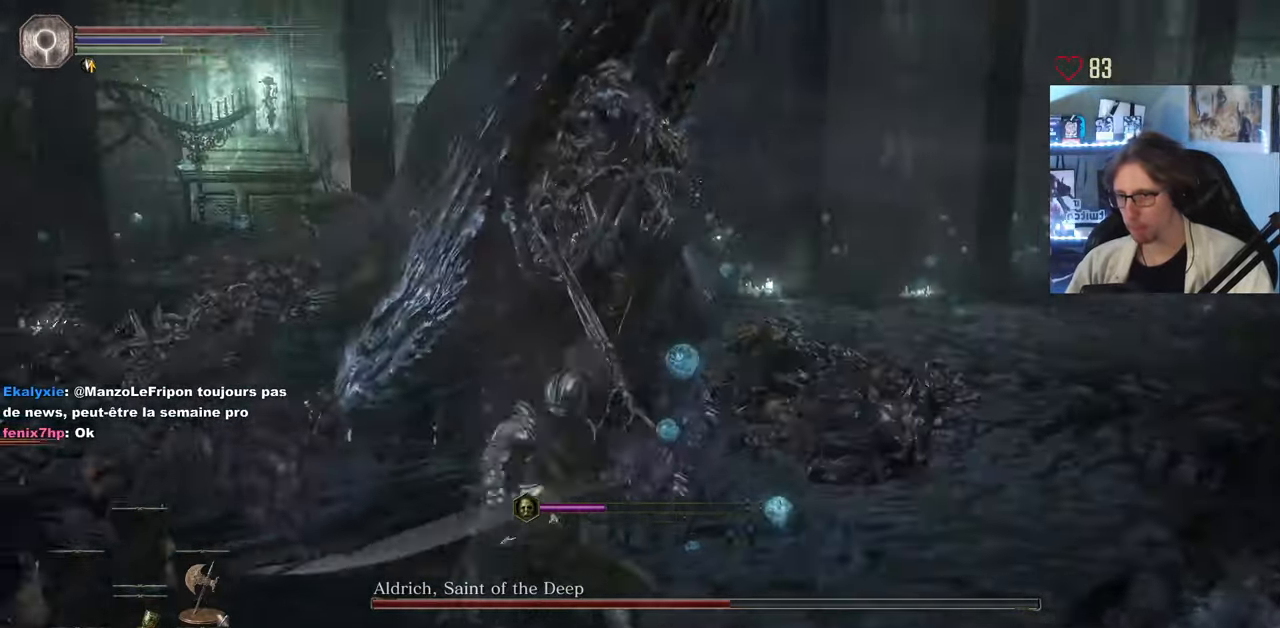
{"keys": ["z"], "mouse": ["mb5"], "events": [[133, "d", "up"]]}
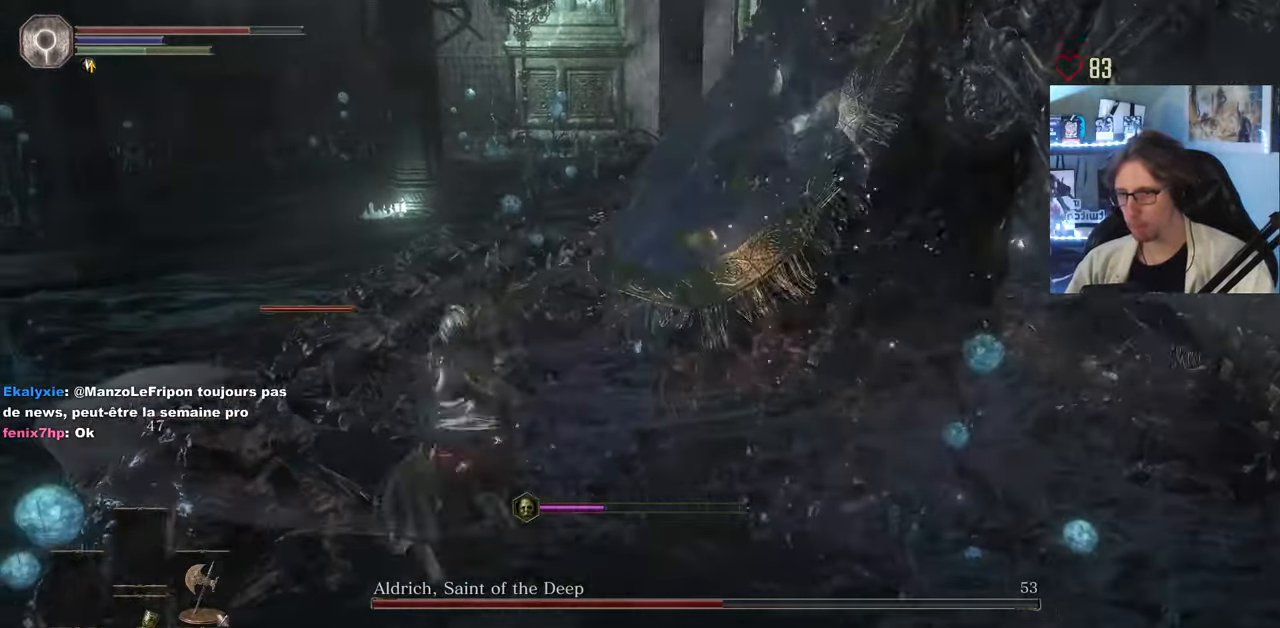
{"keys": ["q", "z"], "mouse": [], "events": [[383, "mouse_mb5", "up"], [483, "q", "down"]]}
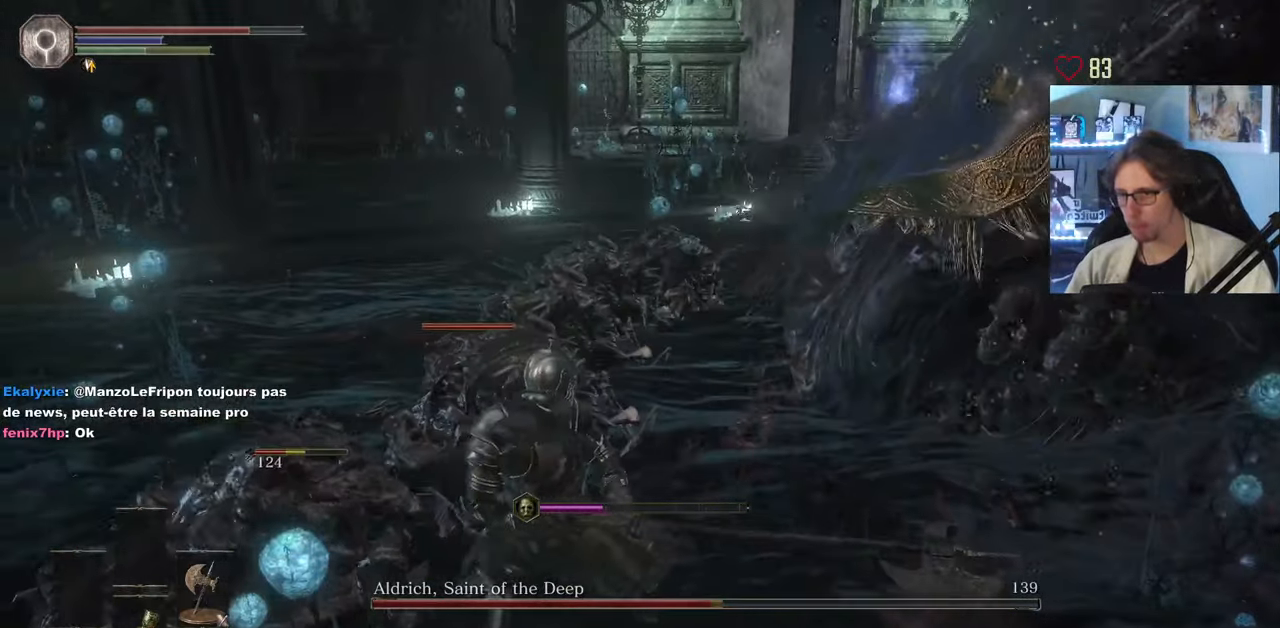
{"keys": ["q", "s"], "mouse": [], "events": [[33, "z", "up"], [83, "mouse_wheel", "down"], [167, "mouse_wheel", "up"], [317, "s", "down"], [367, "q", "up"], [500, "q", "down"]]}
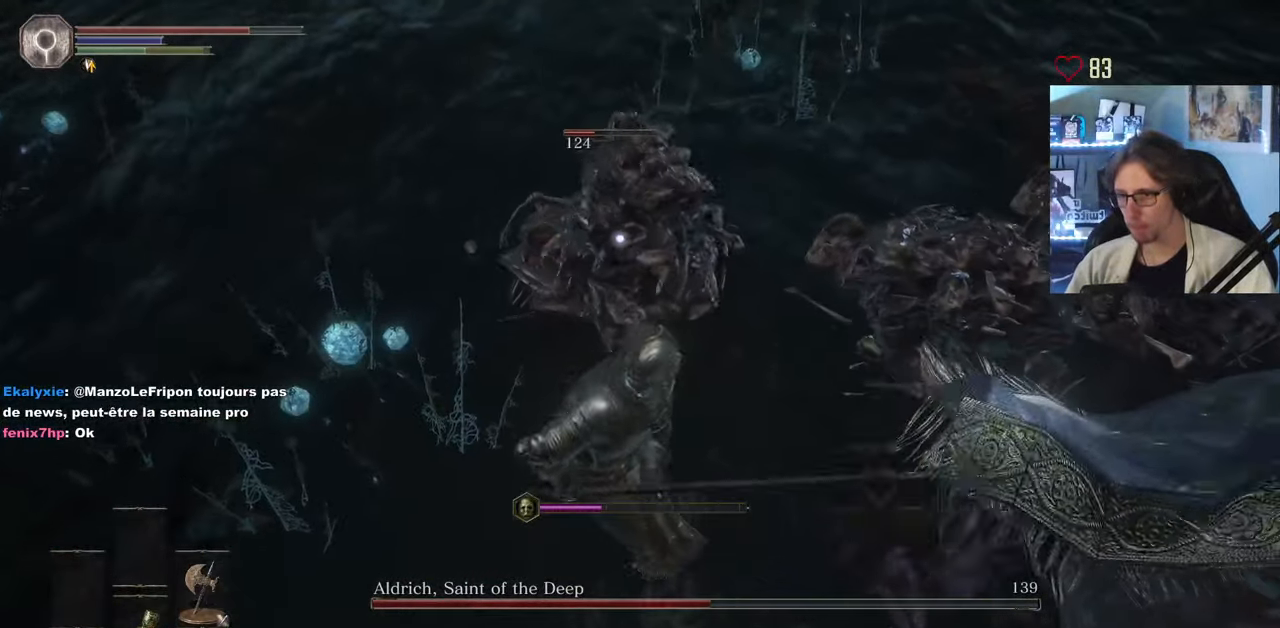
{"keys": ["q", "space"], "mouse": ["wheel"], "events": [[100, "s", "up"], [333, "space", "down"], [417, "mouse_wheel", "down"]]}
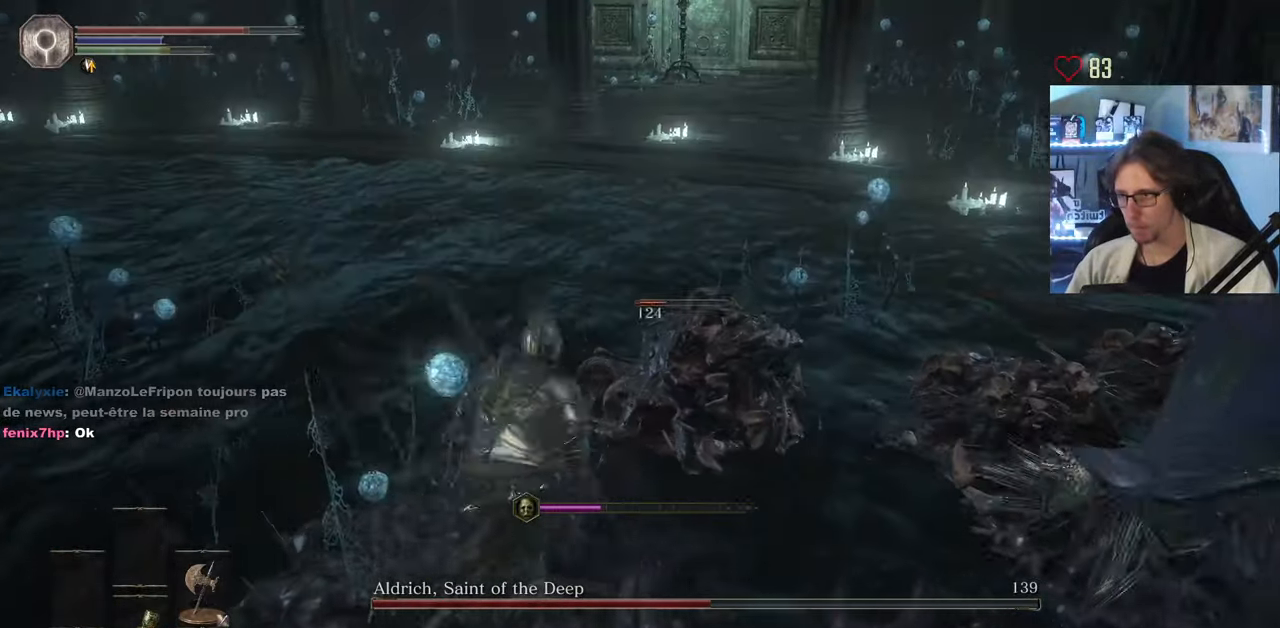
{"keys": ["q"], "mouse": [], "events": [[17, "mouse_wheel", "up"], [17, "space", "up"]]}
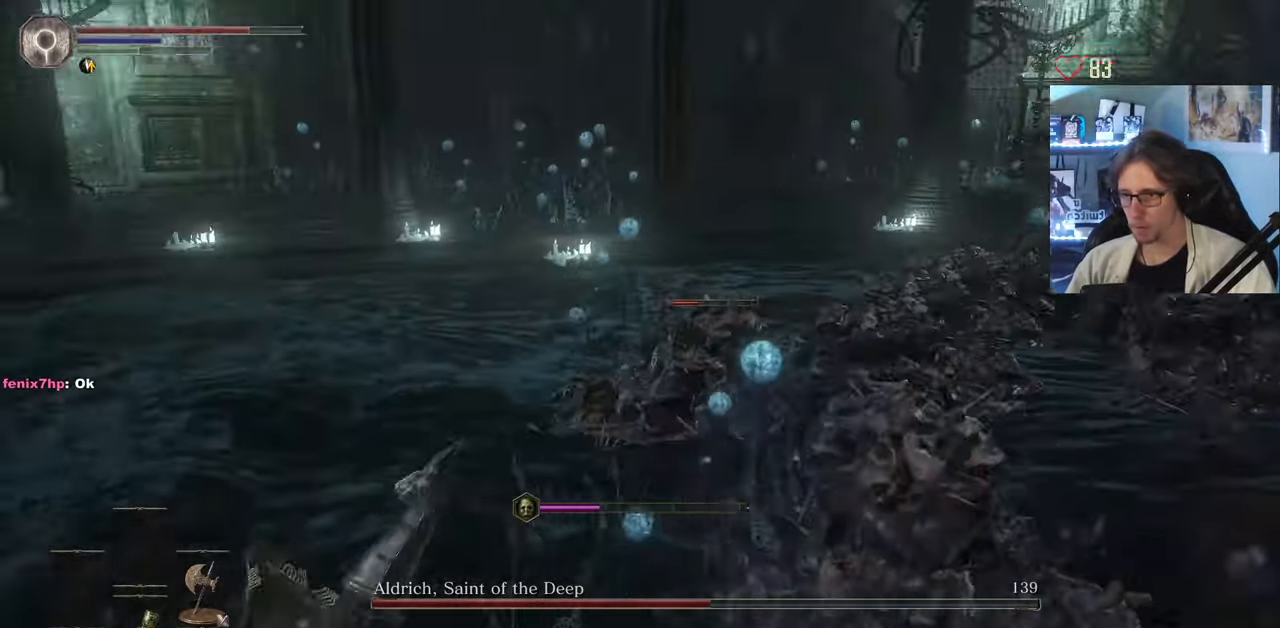
{"keys": ["q"], "mouse": [], "events": [[167, "s", "down"], [400, "s", "up"]]}
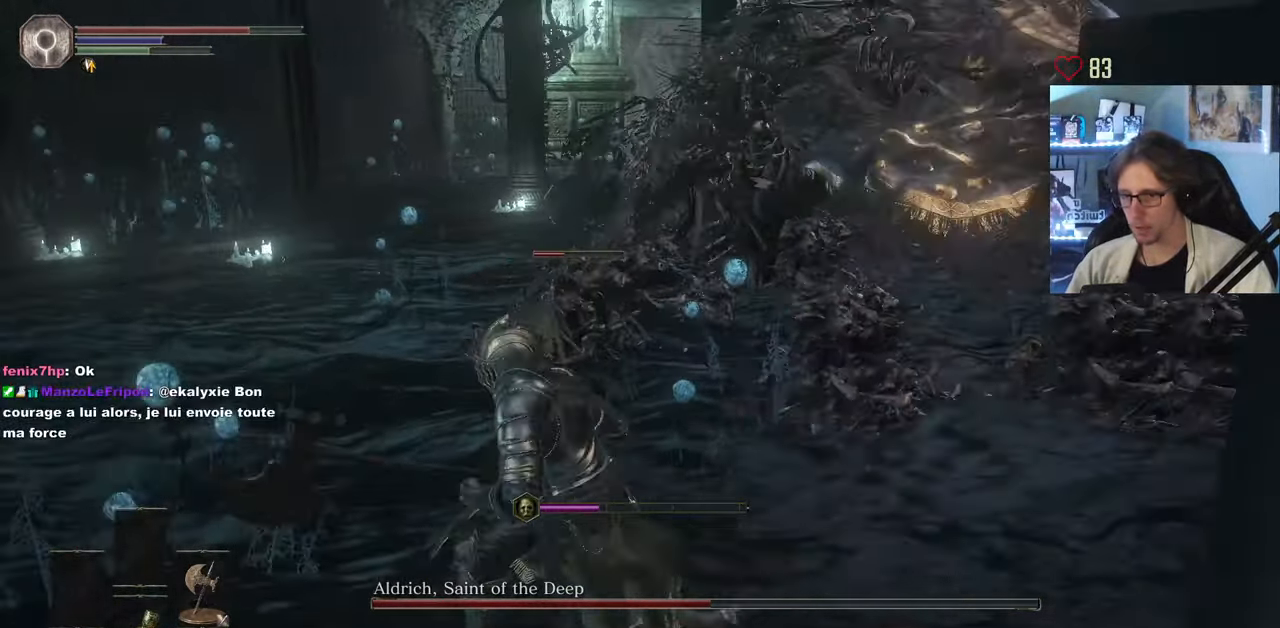
{"keys": ["q", "space"], "mouse": [], "events": [[516, "space", "down"]]}
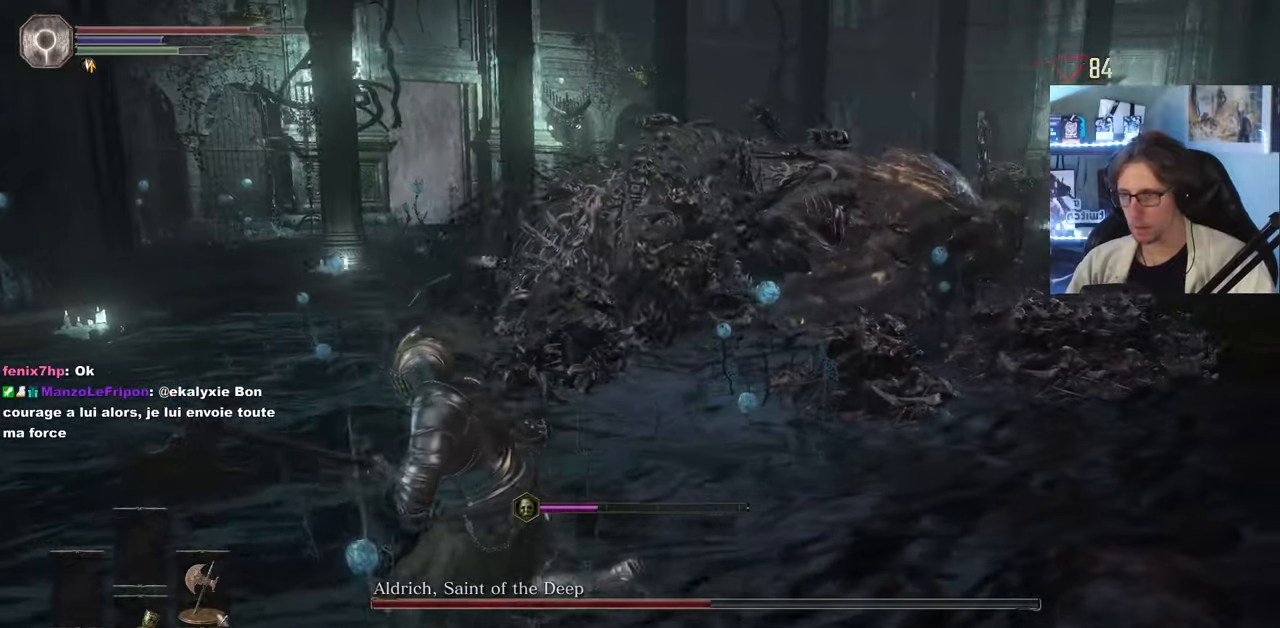
{"keys": ["q", "space", "z"], "mouse": [], "events": [[50, "z", "down"]]}
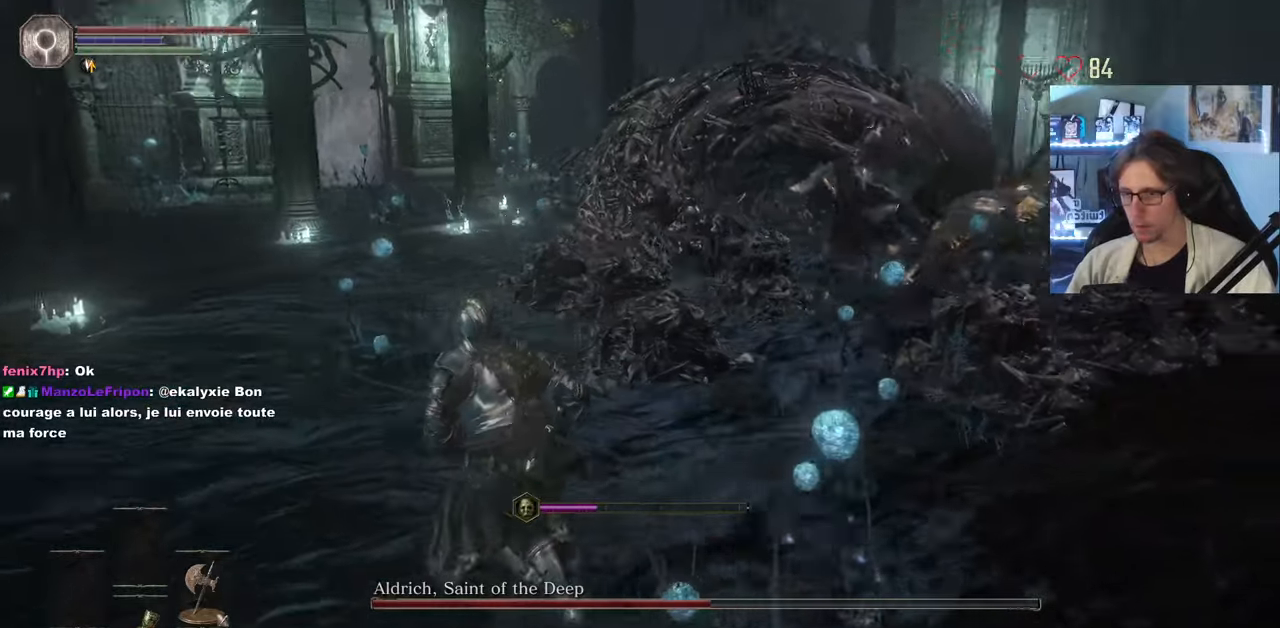
{"keys": ["space", "z"], "mouse": [], "events": [[300, "q", "up"]]}
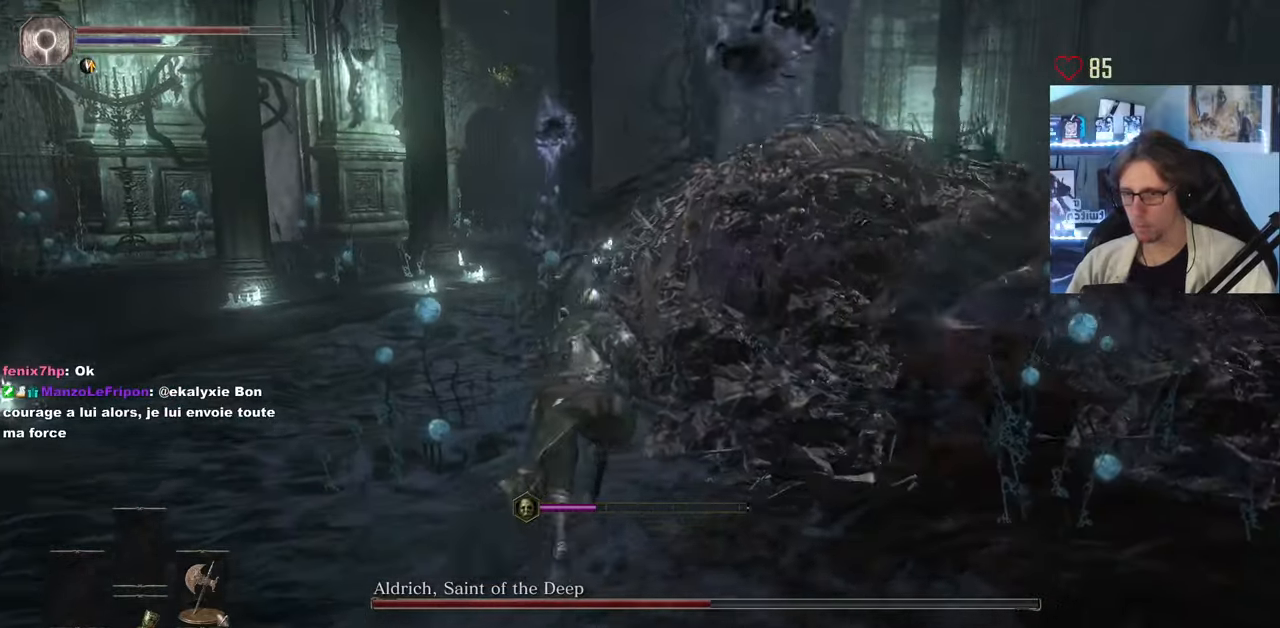
{"keys": ["q", "space", "z"], "mouse": [], "events": [[167, "q", "down"]]}
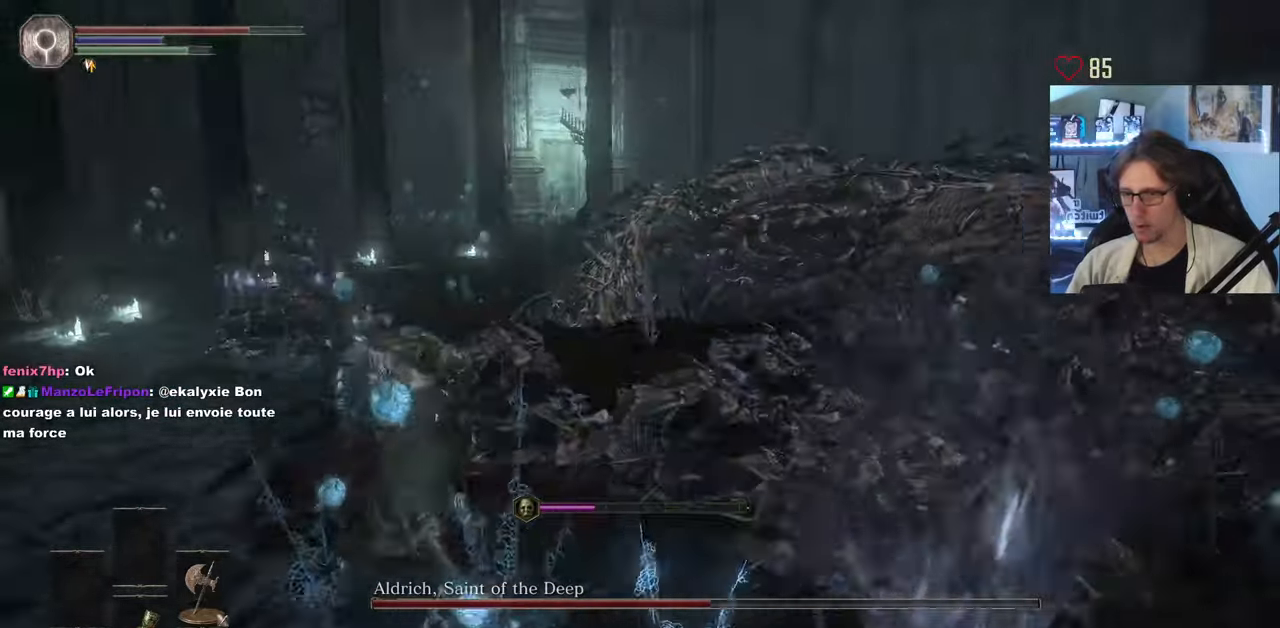
{"keys": ["space", "z"], "mouse": [], "events": [[467, "q", "up"]]}
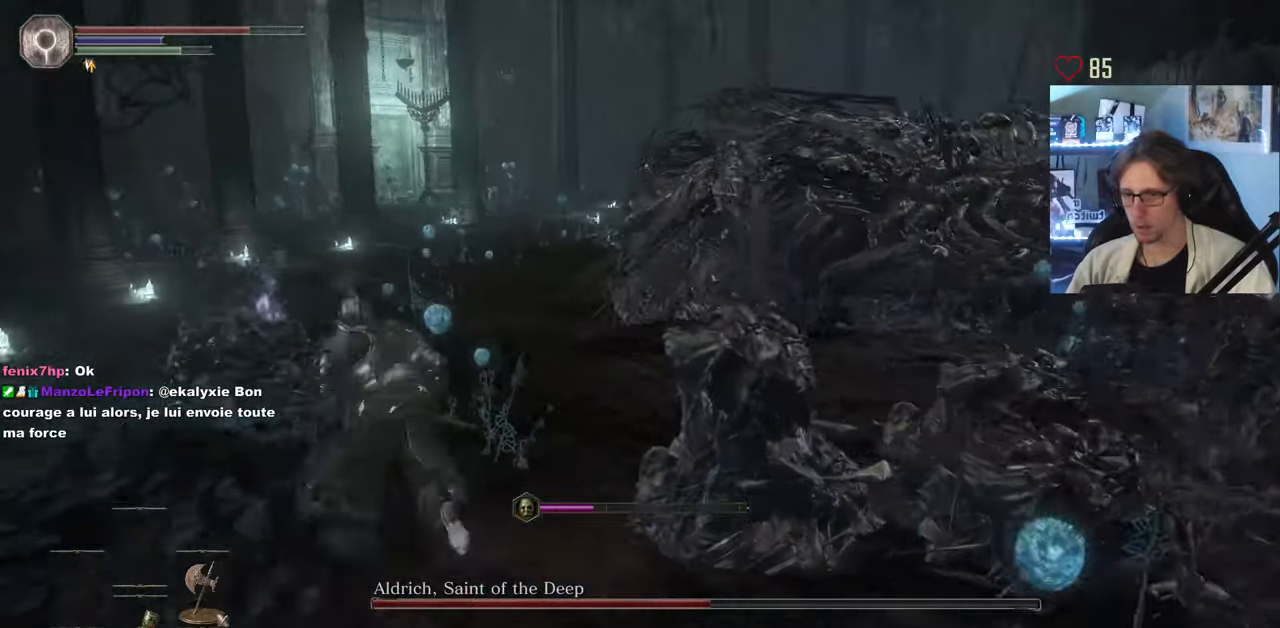
{"keys": ["space", "z"], "mouse": [], "events": []}
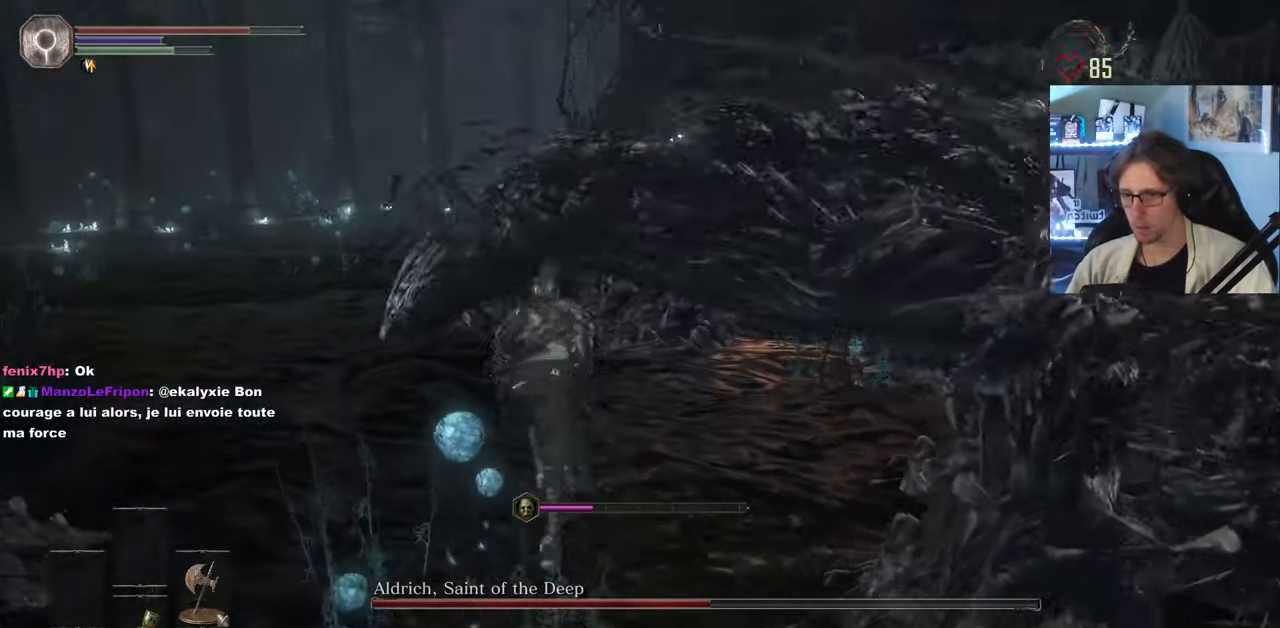
{"keys": ["z"], "mouse": [], "events": [[217, "space", "up"]]}
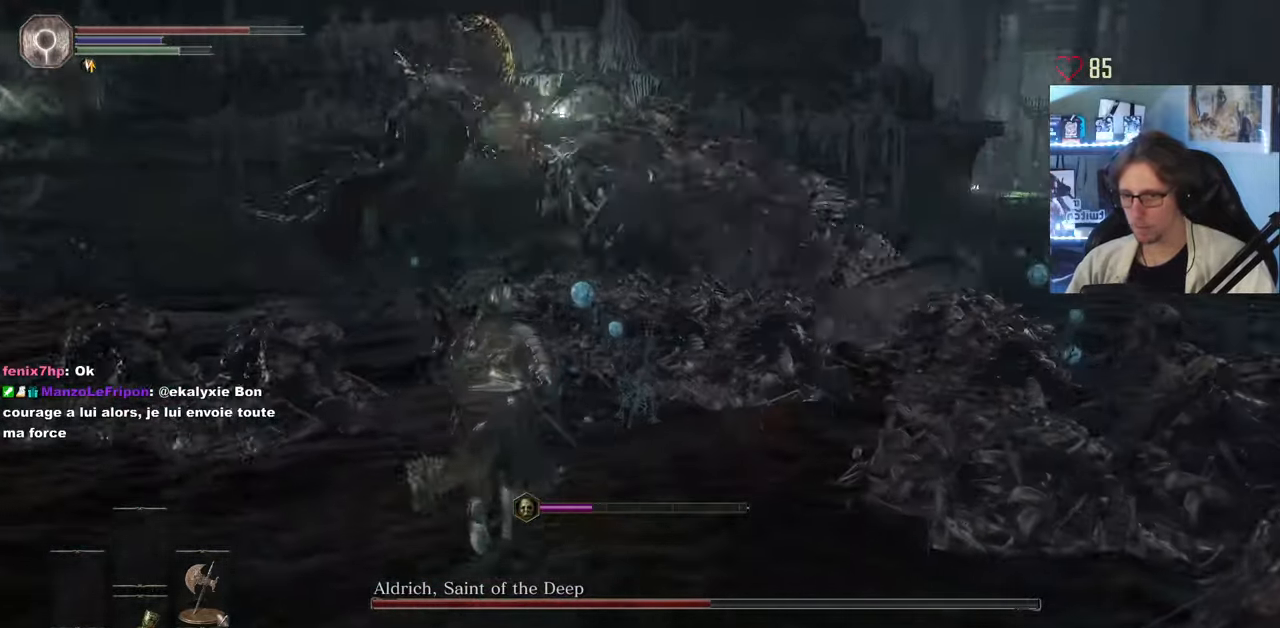
{"keys": ["q", "z"], "mouse": [], "events": [[283, "q", "down"]]}
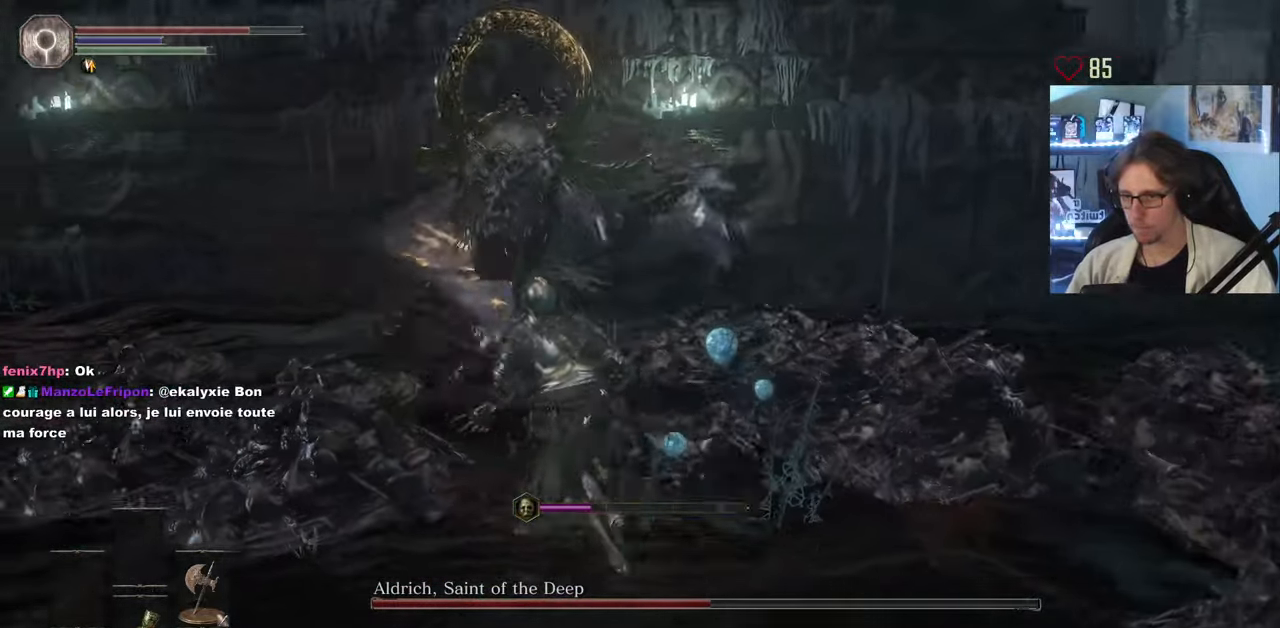
{"keys": ["z"], "mouse": ["mb5"], "events": [[17, "mouse_mb5", "down"], [17, "q", "up"]]}
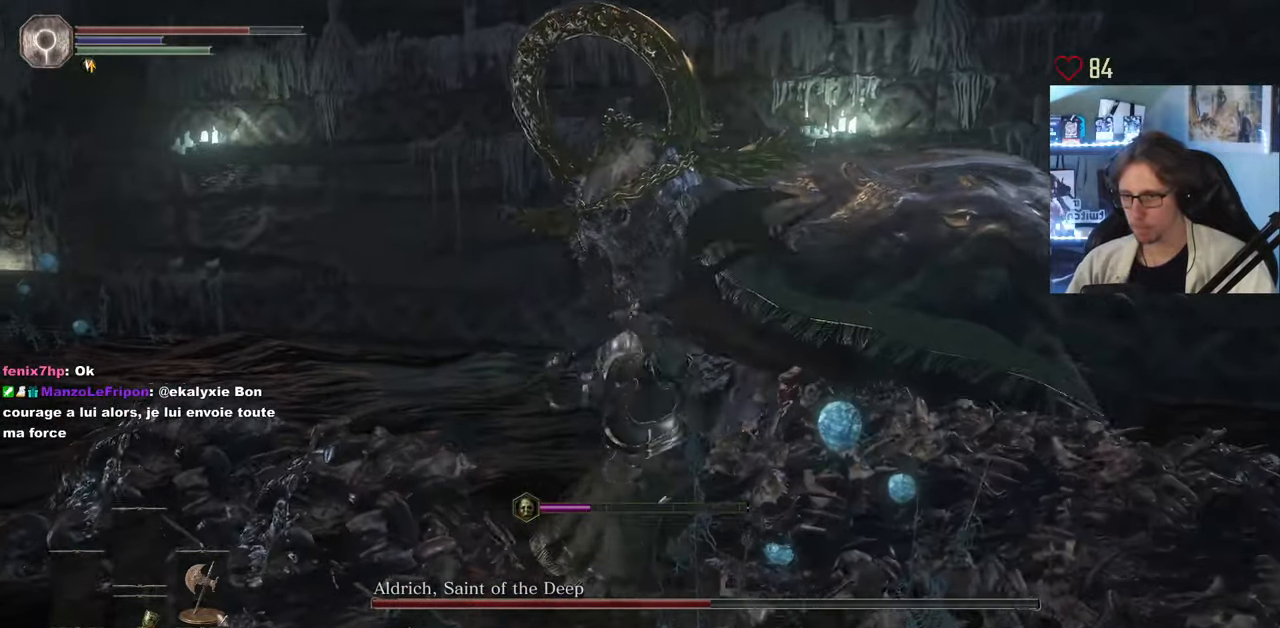
{"keys": ["z"], "mouse": ["mb5"], "events": [[367, "mouse_wheel", "down"], [500, "mouse_wheel", "up"]]}
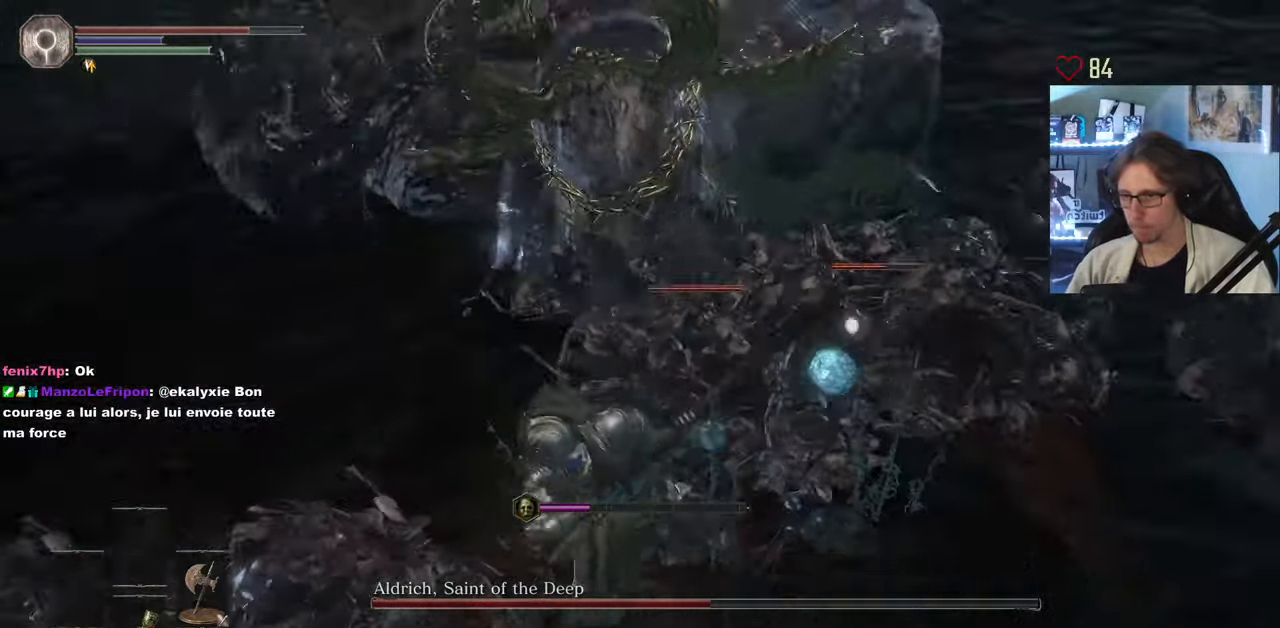
{"keys": ["z"], "mouse": ["mb5"], "events": []}
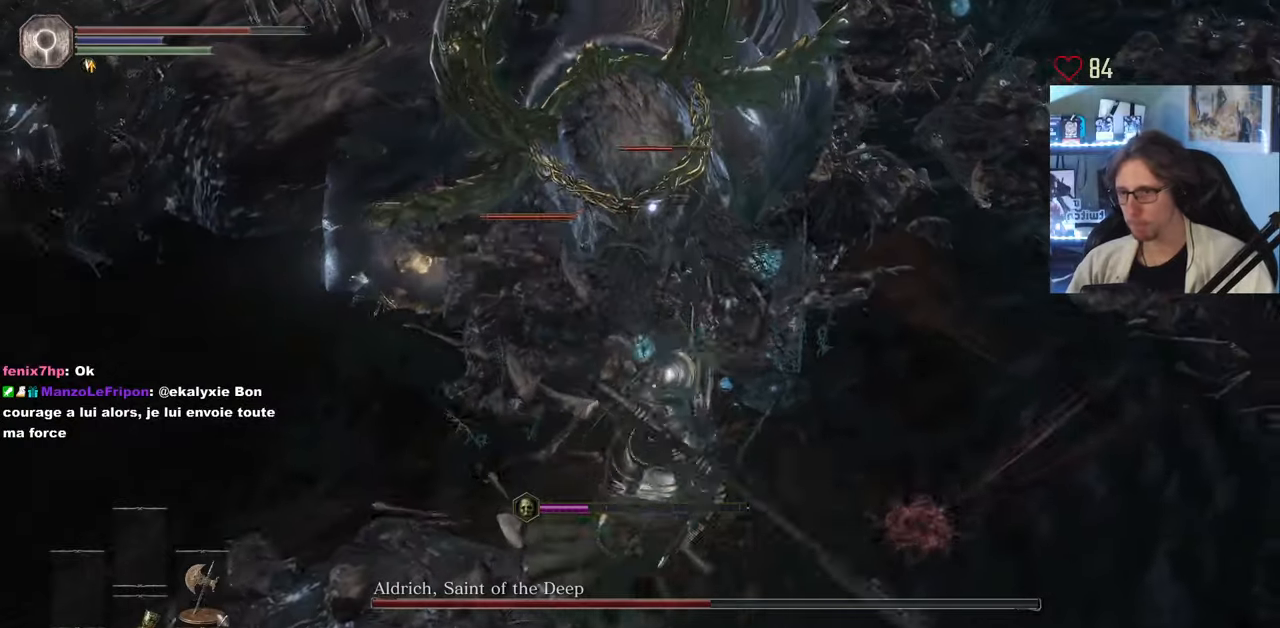
{"keys": ["z"], "mouse": ["mb5"], "events": []}
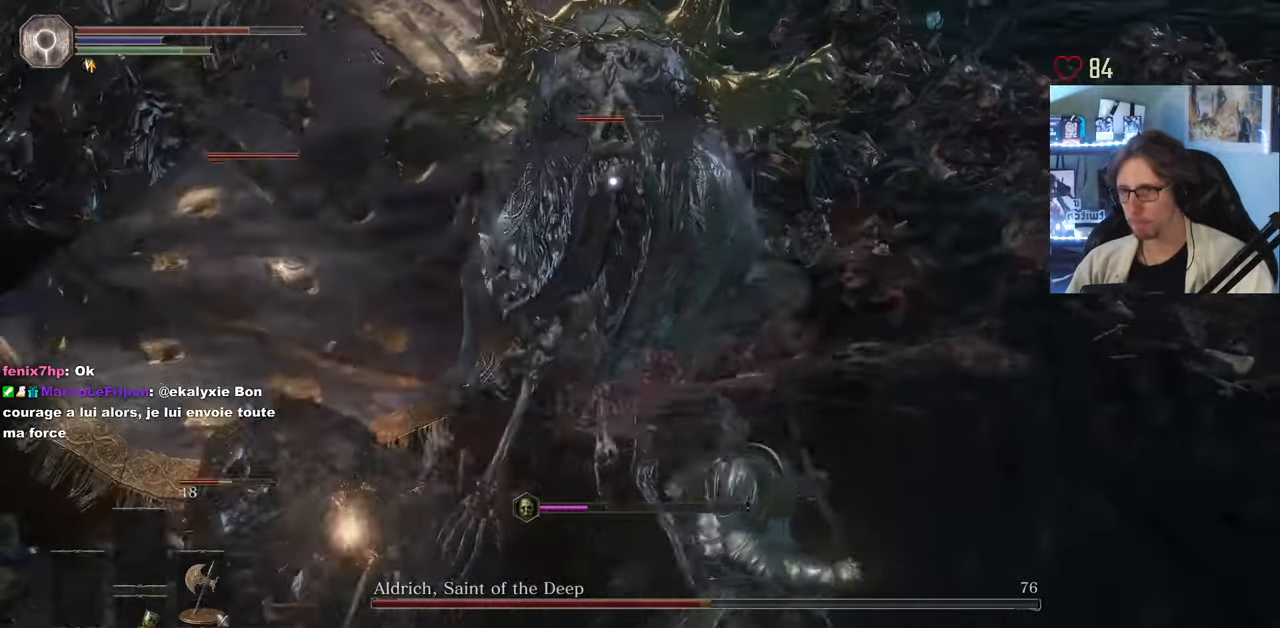
{"keys": ["z"], "mouse": ["mb5"], "events": []}
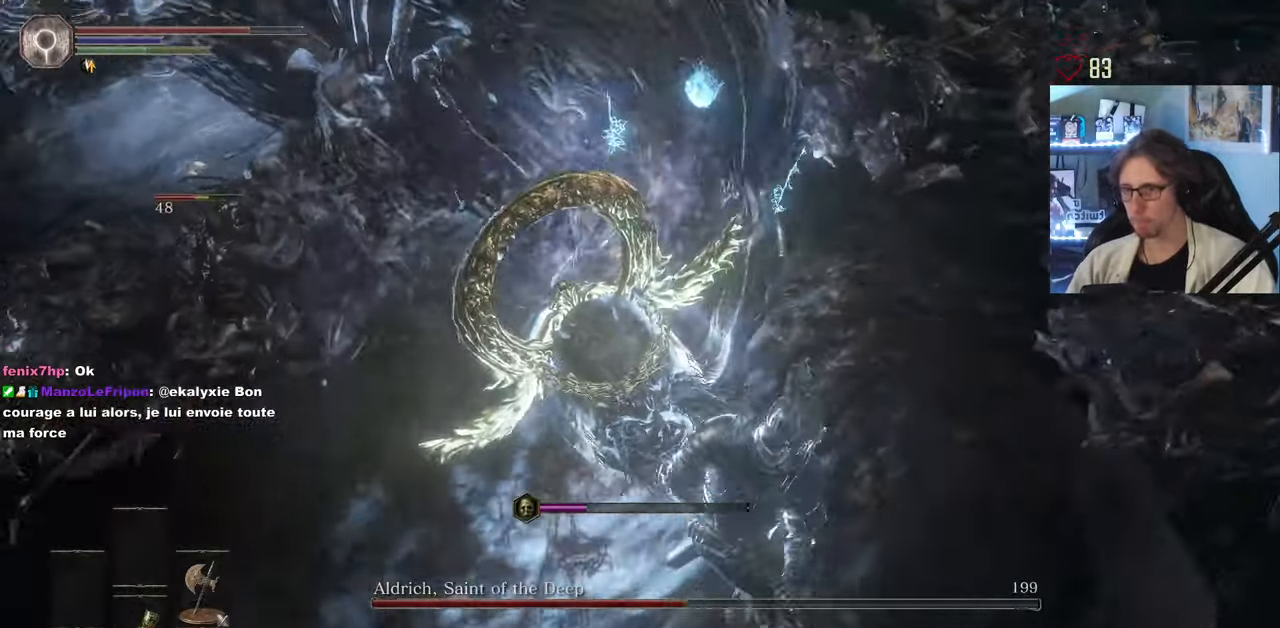
{"keys": ["q", "s"], "mouse": [], "events": [[16, "z", "up"], [66, "mouse_mb5", "up"], [116, "q", "down"], [150, "s", "down"], [350, "mouse_wheel", "down"], [350, "space", "down"], [433, "mouse_wheel", "up"], [433, "space", "up"]]}